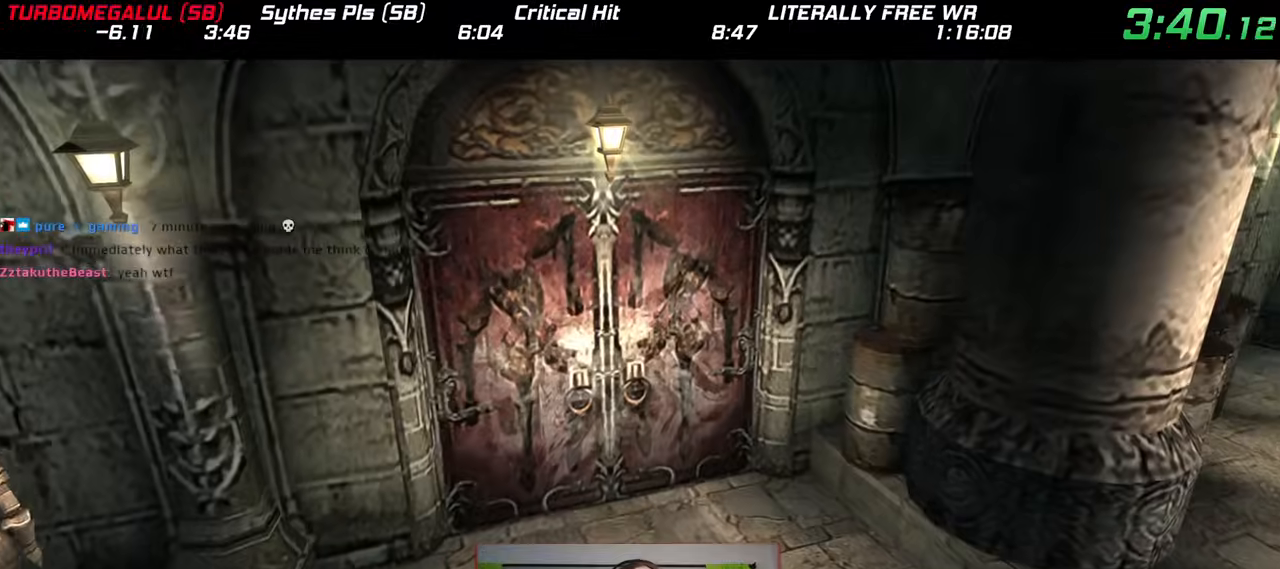
Gameplay with a controller (Nintendo layout); each line is a JSON object with the inputs held at the frame after it. "events" lists button and stick changes between this image and that frame as [ms after this image, input, new state], when the widget could be followed in between. Not read: DPAD_RIGHT DPAD_UP HOME L3 R1 R3 SELECT START X Y Z.
{"buttons": [], "left_stick": "up-left", "right_stick": "center", "events": []}
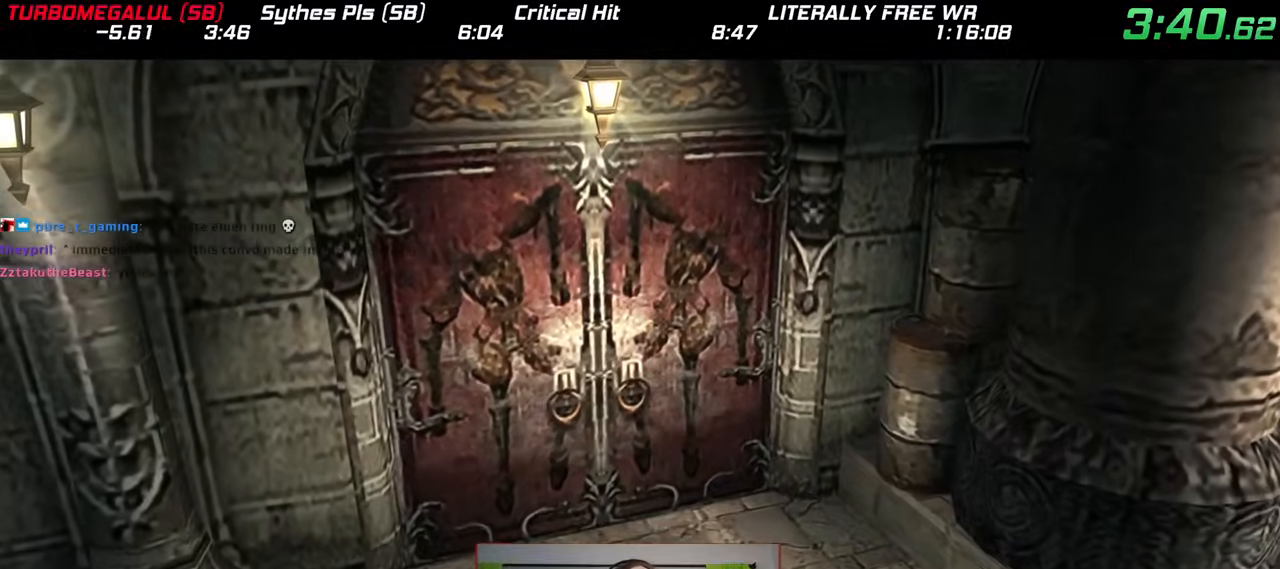
{"buttons": [], "left_stick": "up-left", "right_stick": "center"}
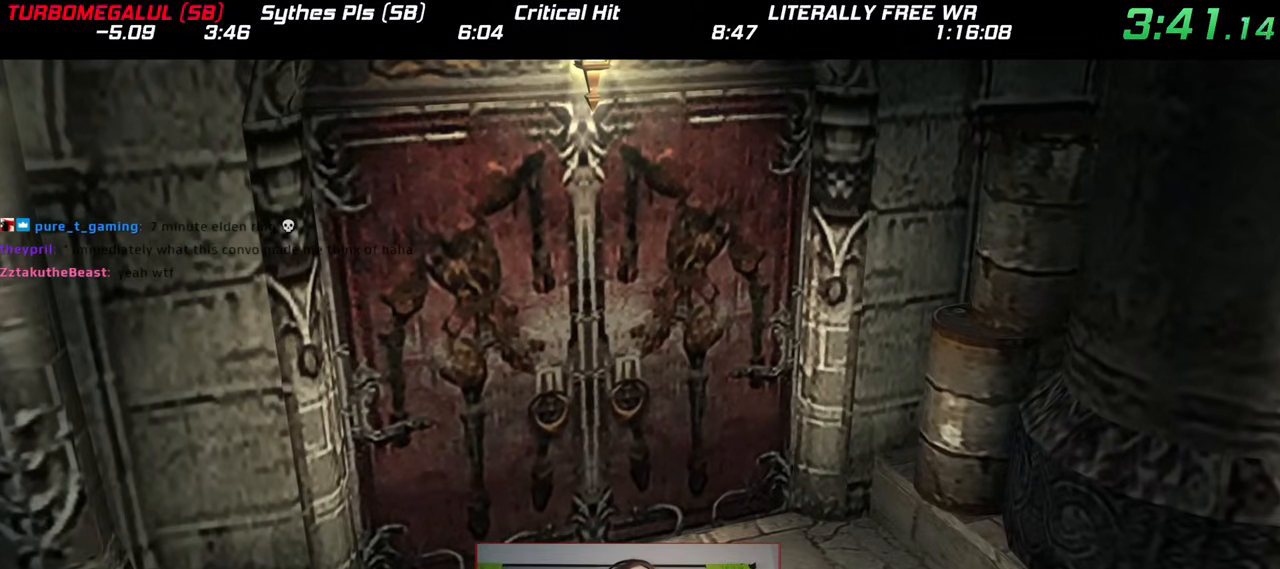
{"buttons": [], "left_stick": "up-left", "right_stick": "center", "events": []}
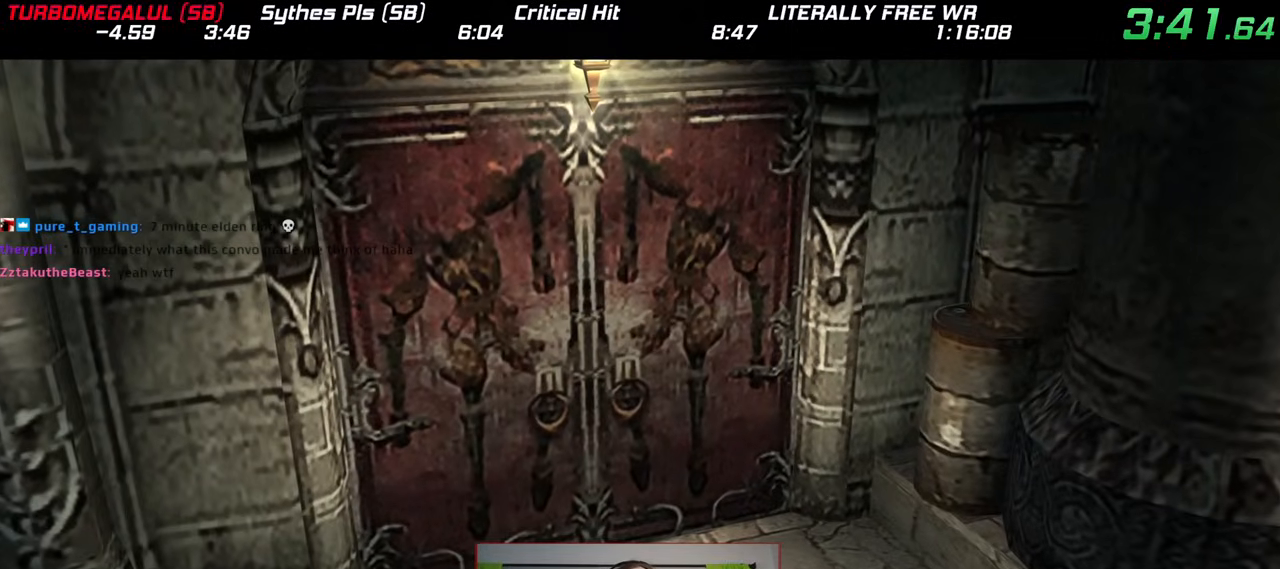
{"buttons": [], "left_stick": "up-left", "right_stick": "center", "events": []}
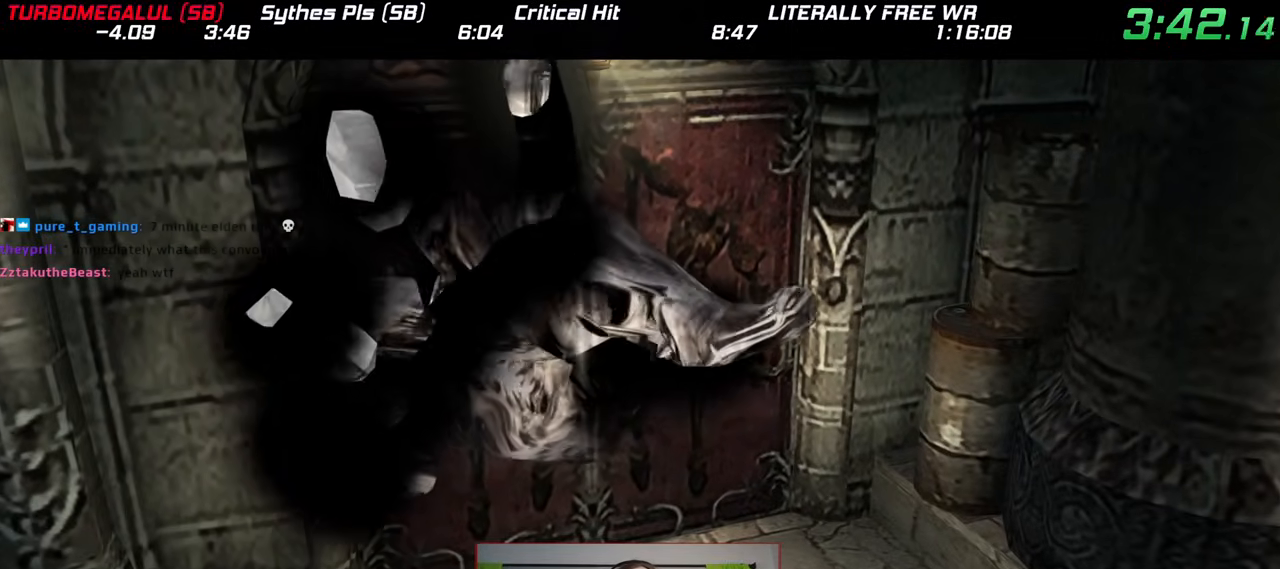
{"buttons": [], "left_stick": "up-left", "right_stick": "center", "events": []}